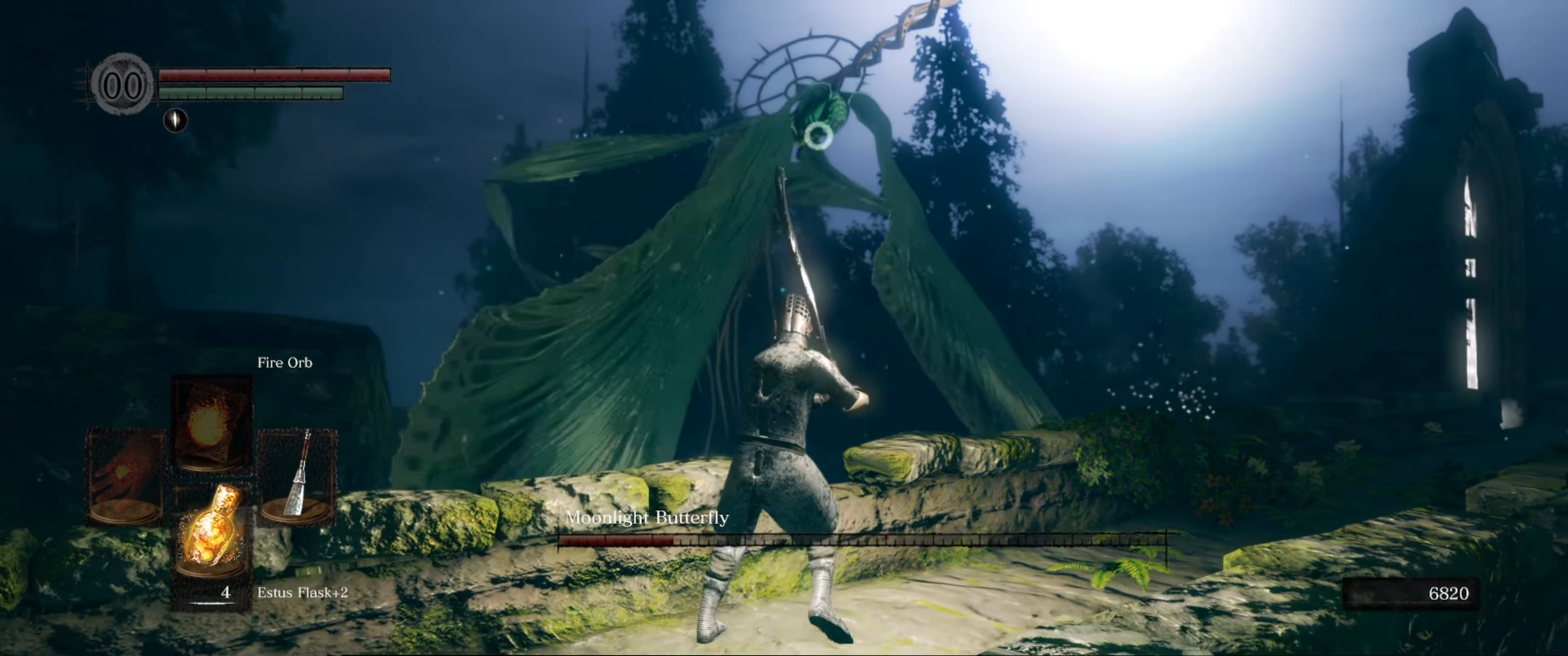
Gameplay with a controller (Xbox layout); each line is a JSON object with the inputs held at the frame after it. "events" lists button and stick changes between this image and that frame as [ms after this image, input, new state], when the widget could be followed in between. Not read: L3 R3.
{"buttons": [], "left_stick": "up-right", "right_stick": "center", "events": []}
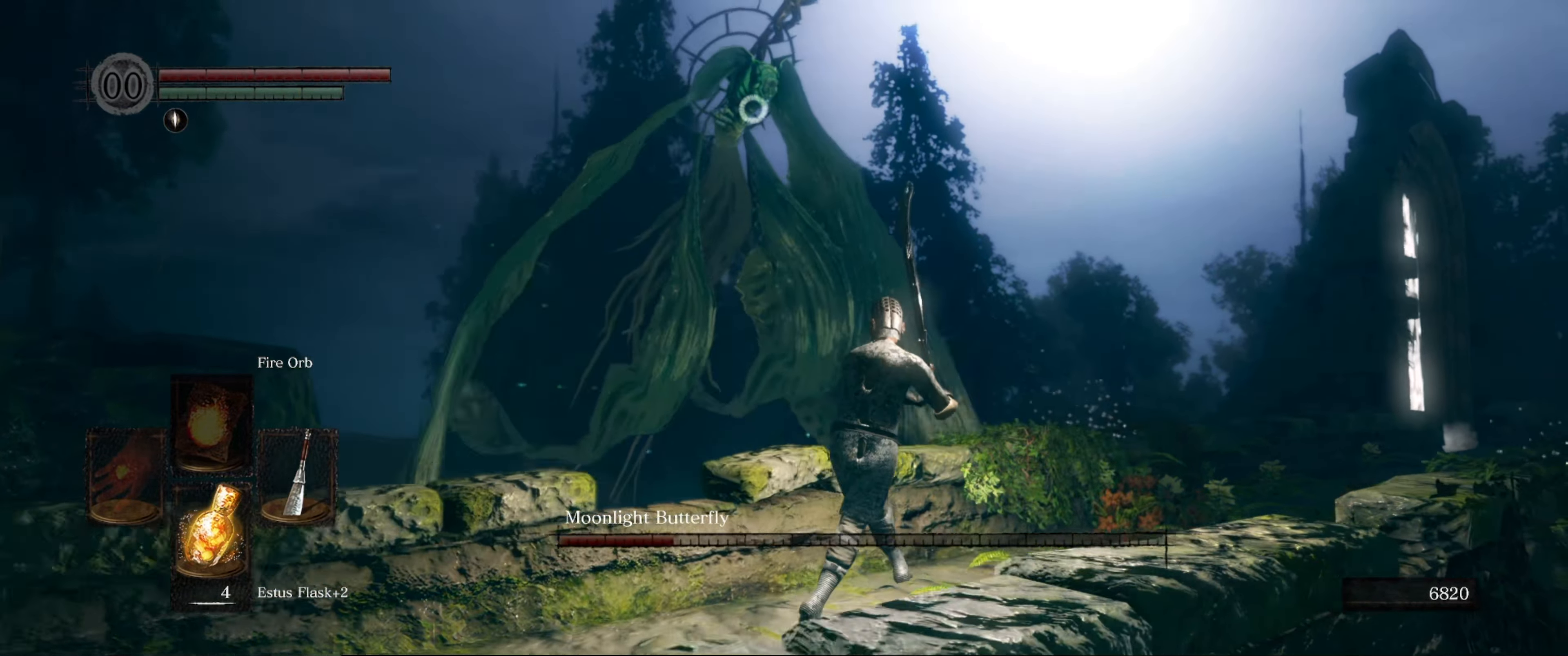
{"buttons": [], "left_stick": "up-right", "right_stick": "center", "events": []}
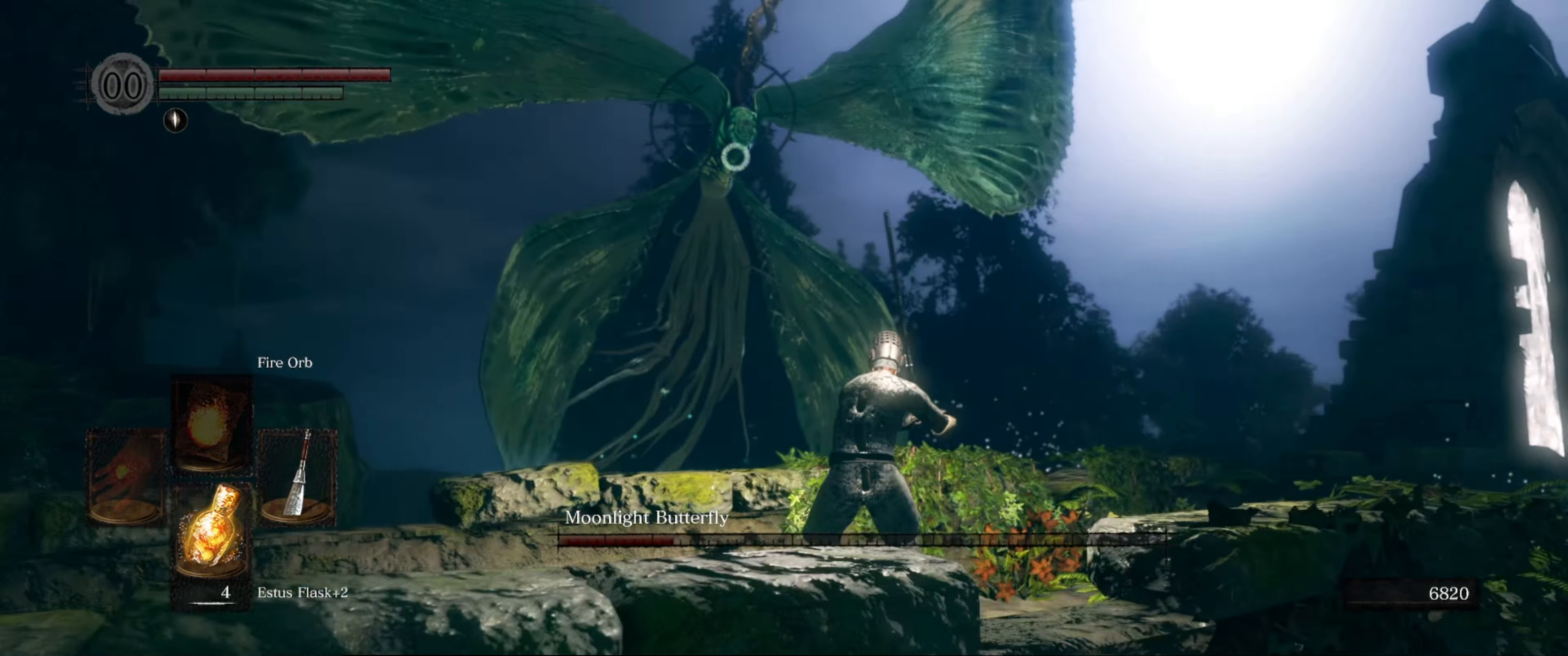
{"buttons": [], "left_stick": "up-right", "right_stick": "center", "events": []}
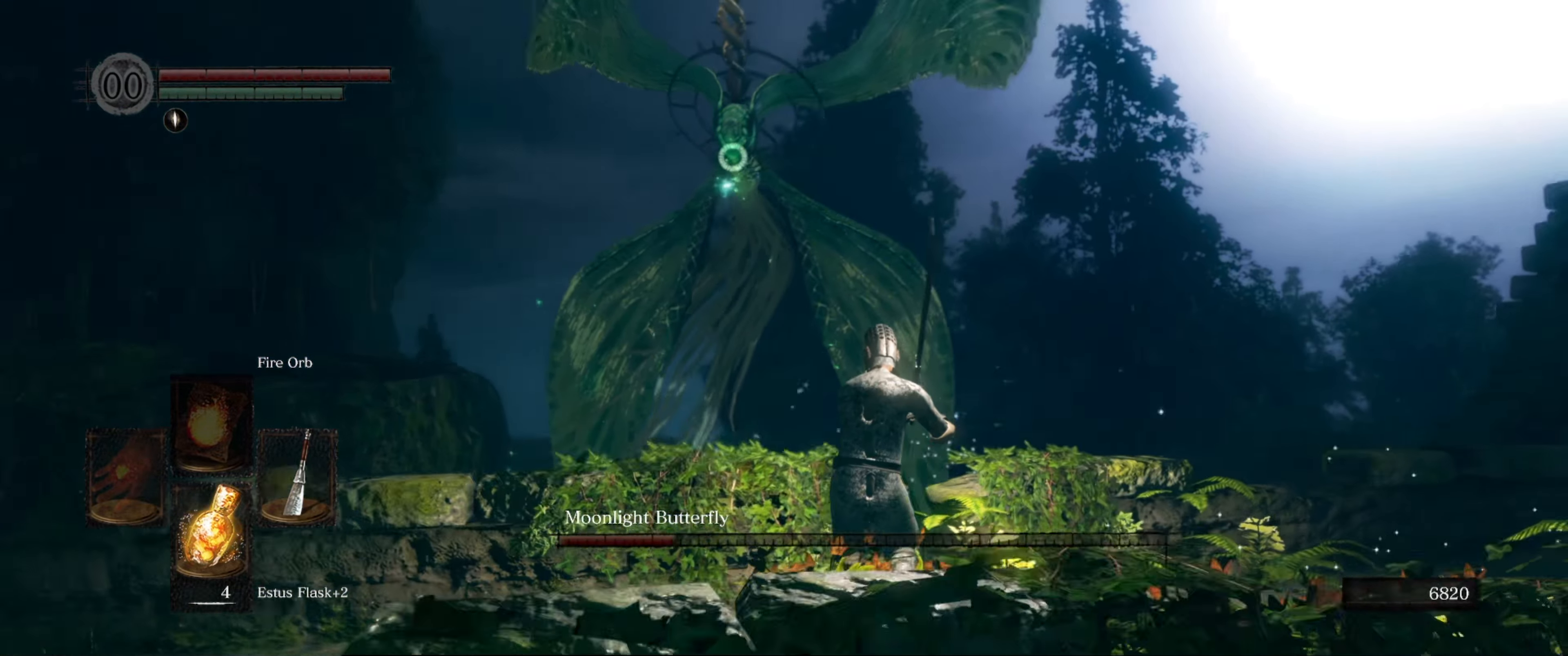
{"buttons": [], "left_stick": "up-left", "right_stick": "center", "events": [[67, "left_stick", "up-left"]]}
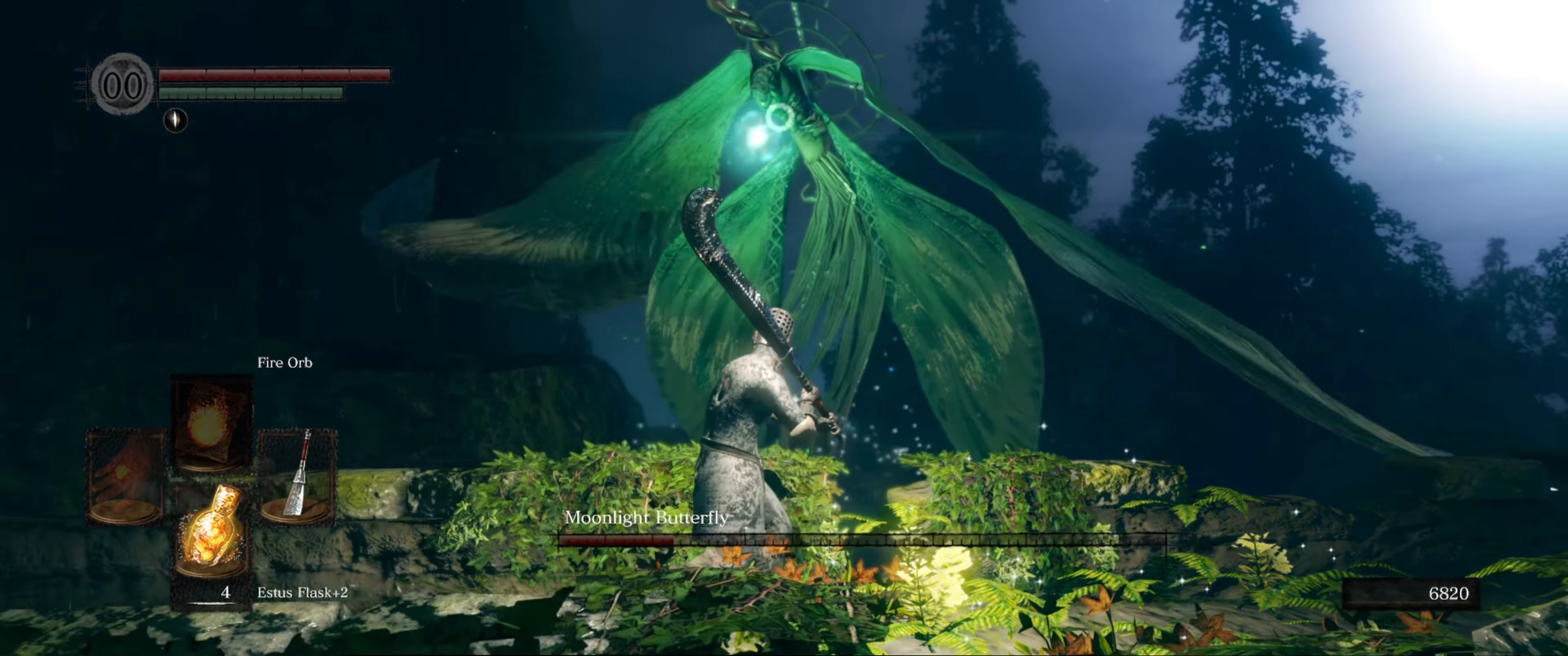
{"buttons": [], "left_stick": "right", "right_stick": "center", "events": [[334, "left_stick", "right"]]}
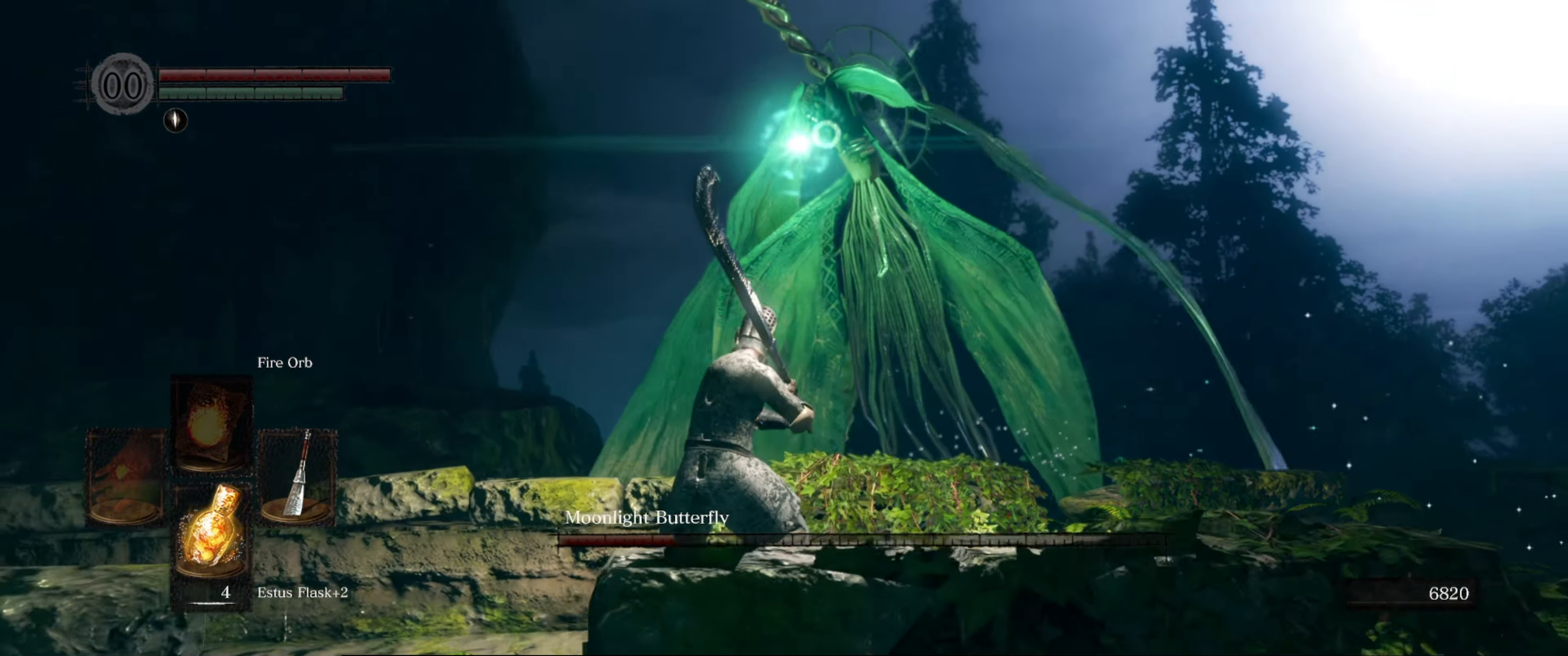
{"buttons": [], "left_stick": "right", "right_stick": "center", "events": [[250, "B", "down"], [367, "B", "up"]]}
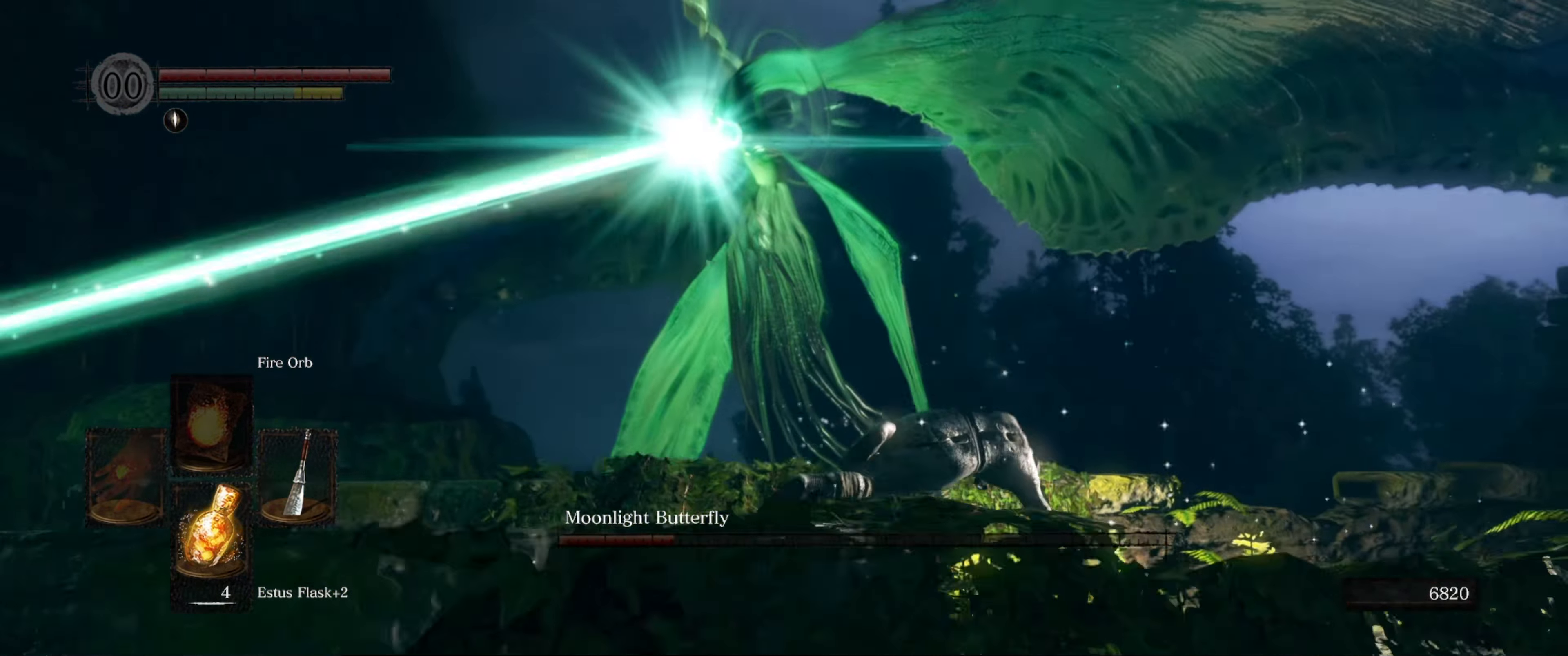
{"buttons": [], "left_stick": "right", "right_stick": "center", "events": []}
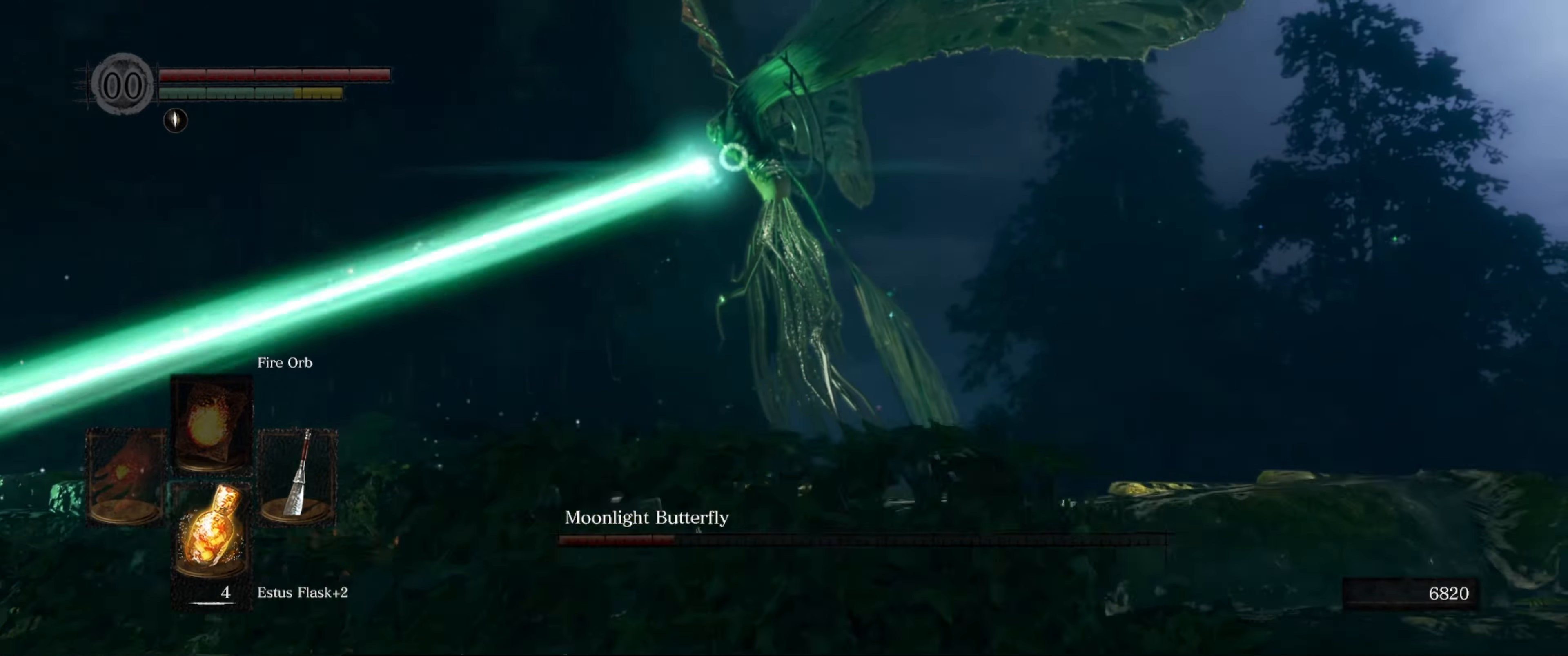
{"buttons": [], "left_stick": "right", "right_stick": "center", "events": []}
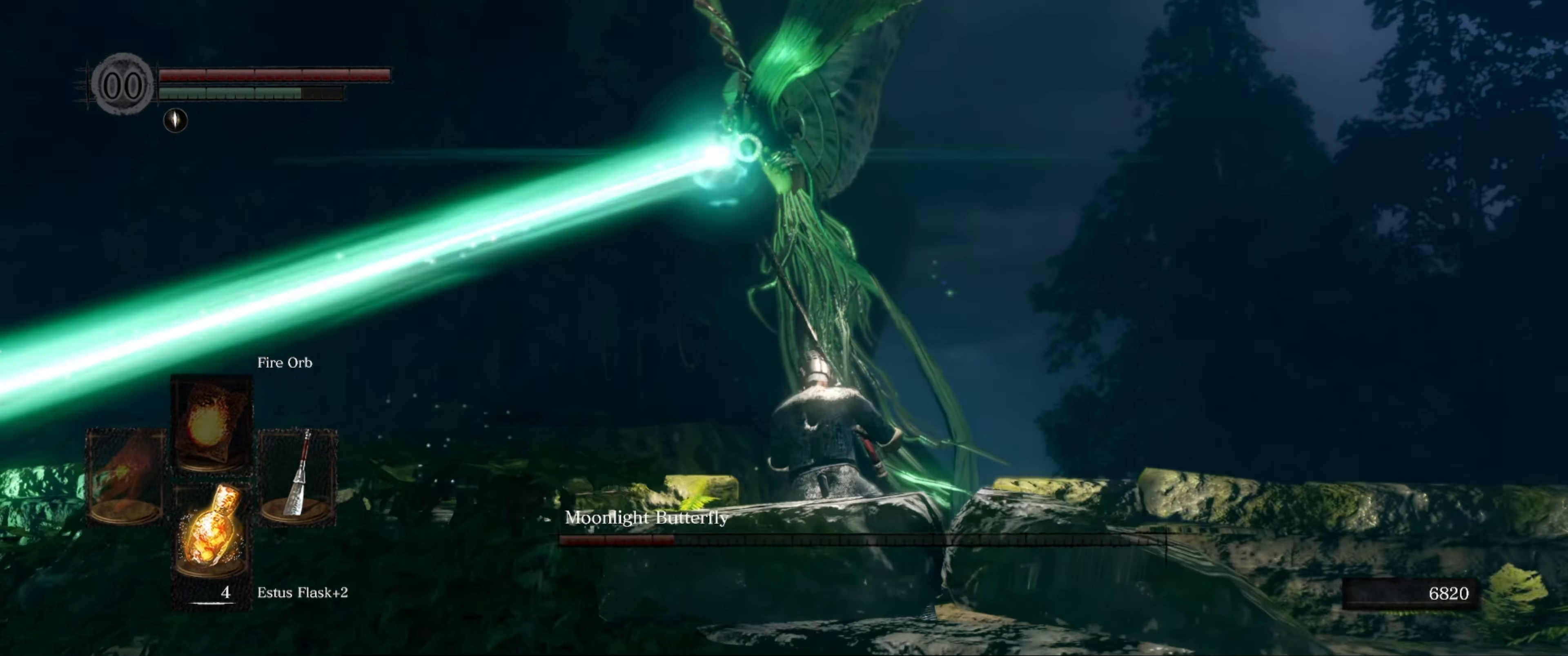
{"buttons": [], "left_stick": "right", "right_stick": "center", "events": []}
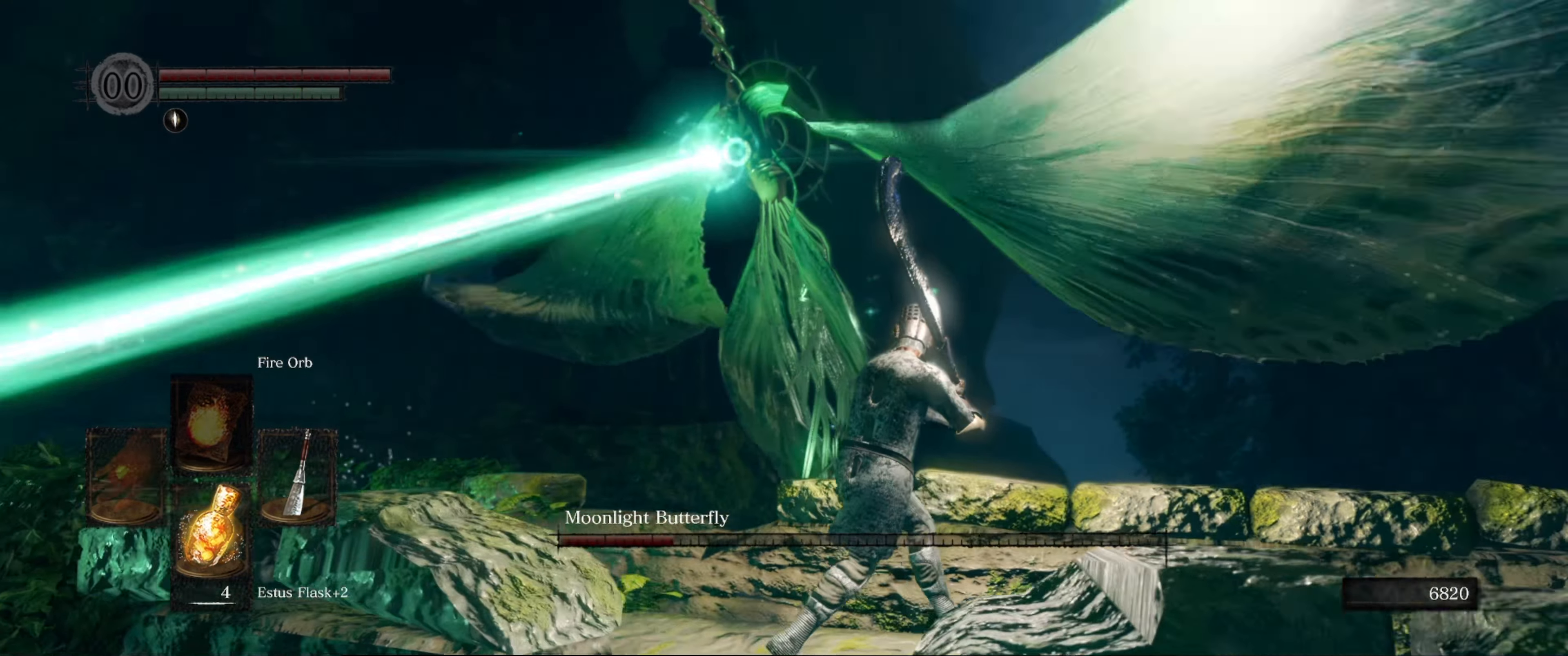
{"buttons": [], "left_stick": "left", "right_stick": "center", "events": [[50, "left_stick", "up-left"], [150, "B", "down"], [183, "left_stick", "left"], [250, "B", "up"]]}
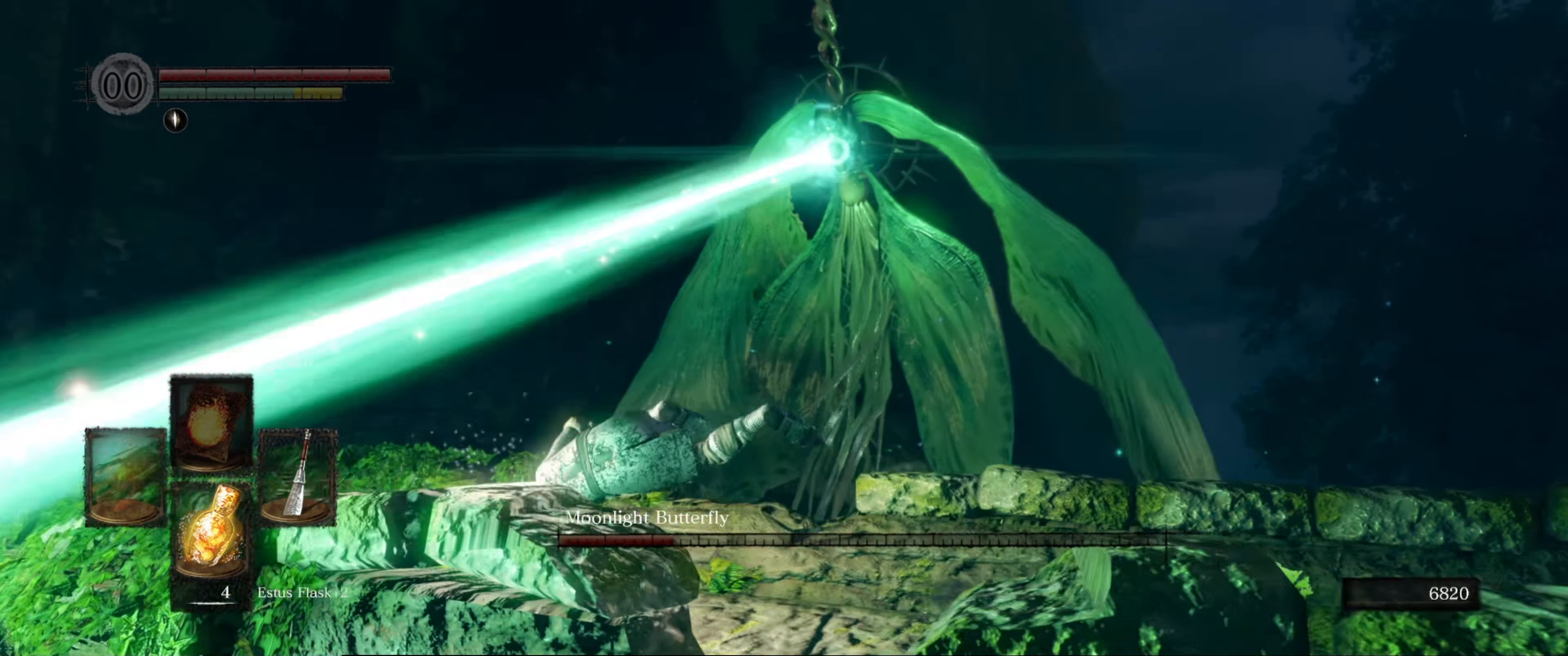
{"buttons": [], "left_stick": "up-left", "right_stick": "center", "events": [[16, "left_stick", "up-left"]]}
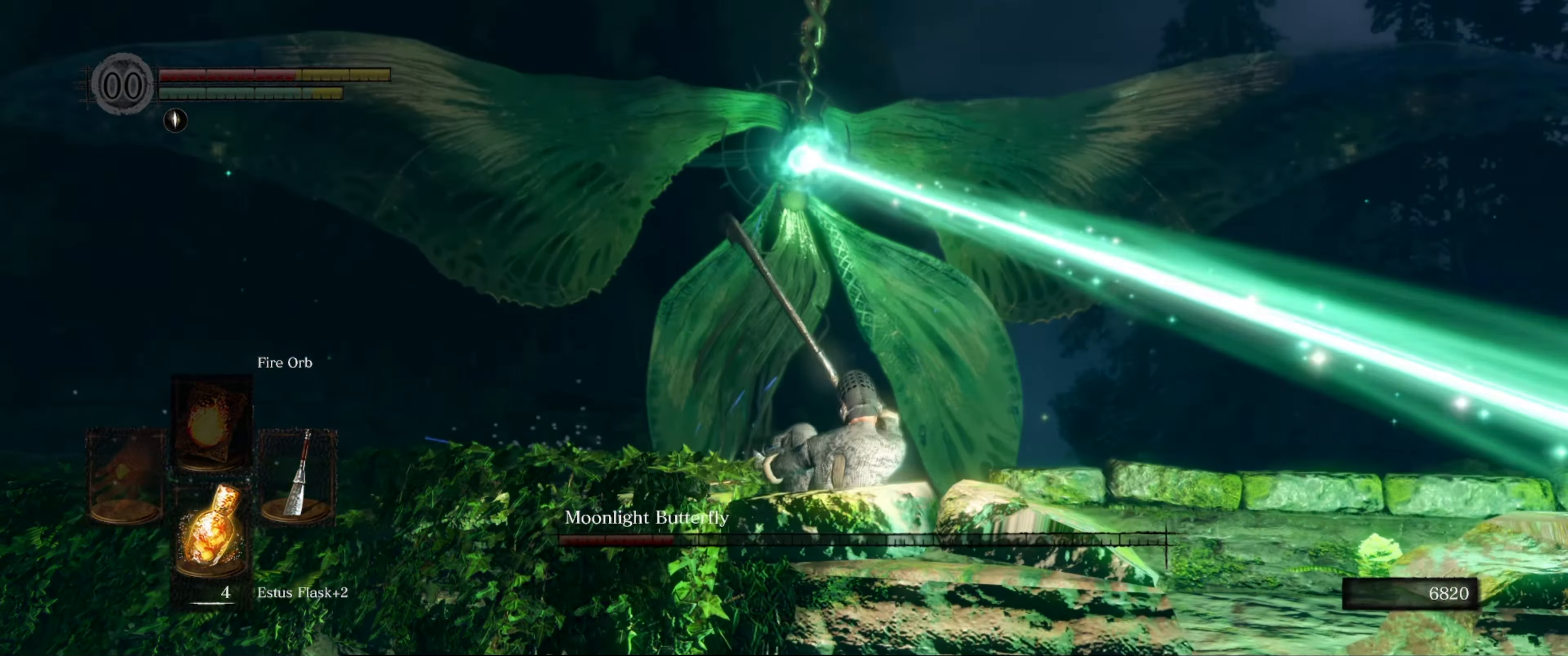
{"buttons": [], "left_stick": "center", "right_stick": "center", "events": [[300, "left_stick", "center"]]}
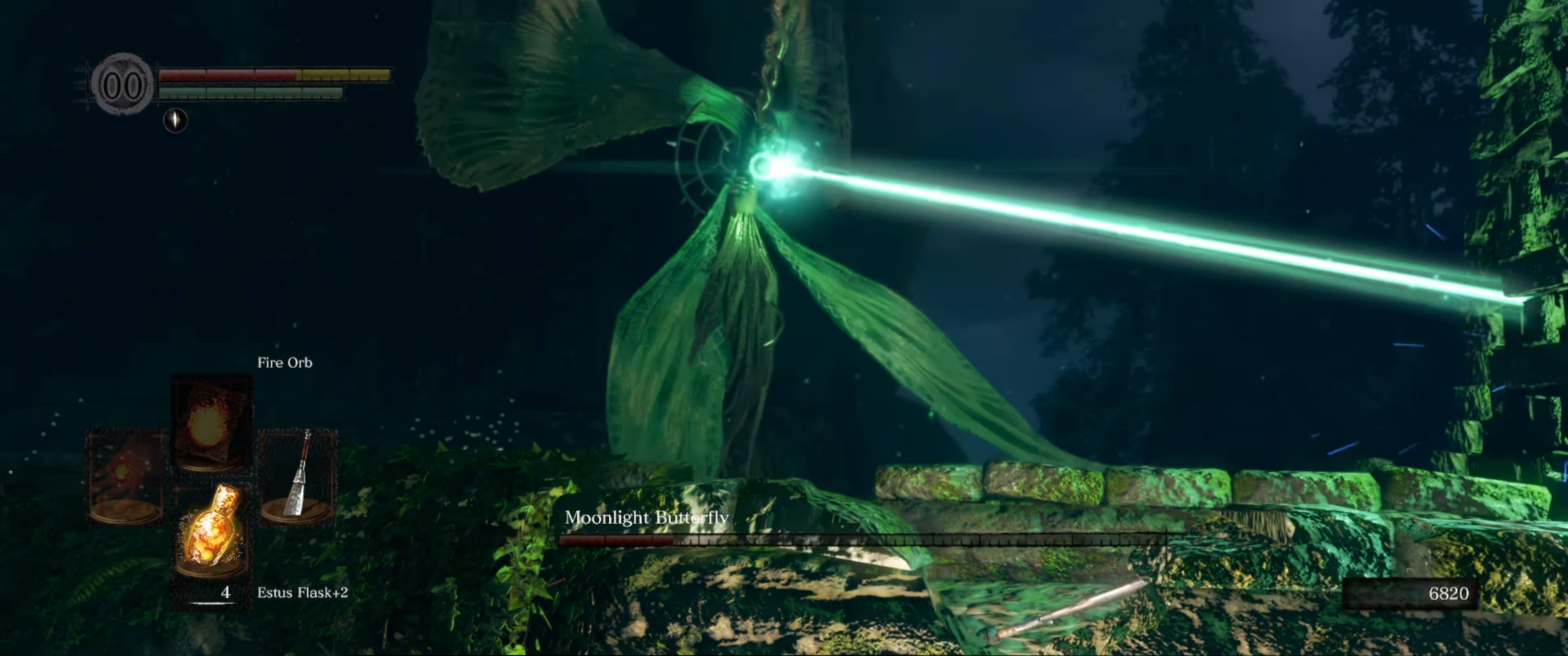
{"buttons": [], "left_stick": "up-left", "right_stick": "center", "events": [[83, "left_stick", "up-left"], [216, "B", "down"], [300, "B", "up"]]}
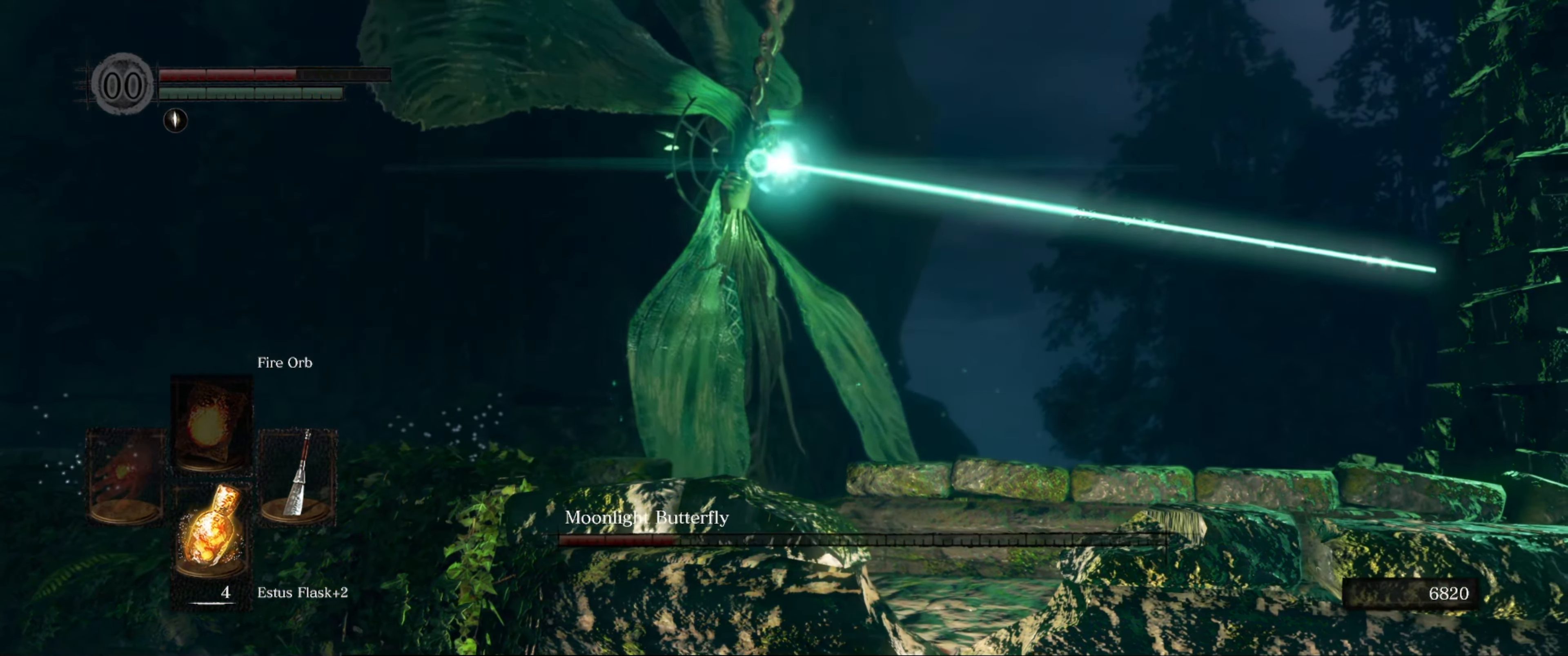
{"buttons": [], "left_stick": "up-left", "right_stick": "center", "events": []}
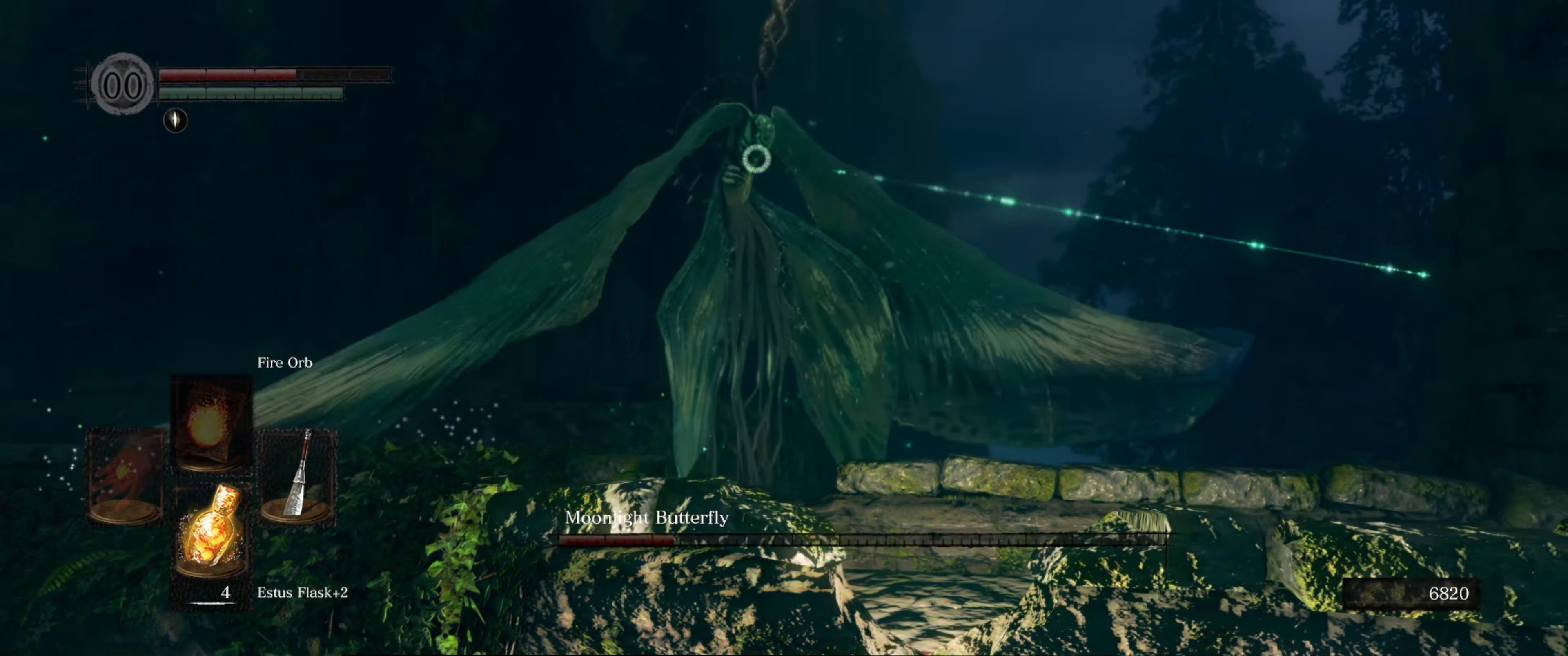
{"buttons": [], "left_stick": "up-left", "right_stick": "center", "events": []}
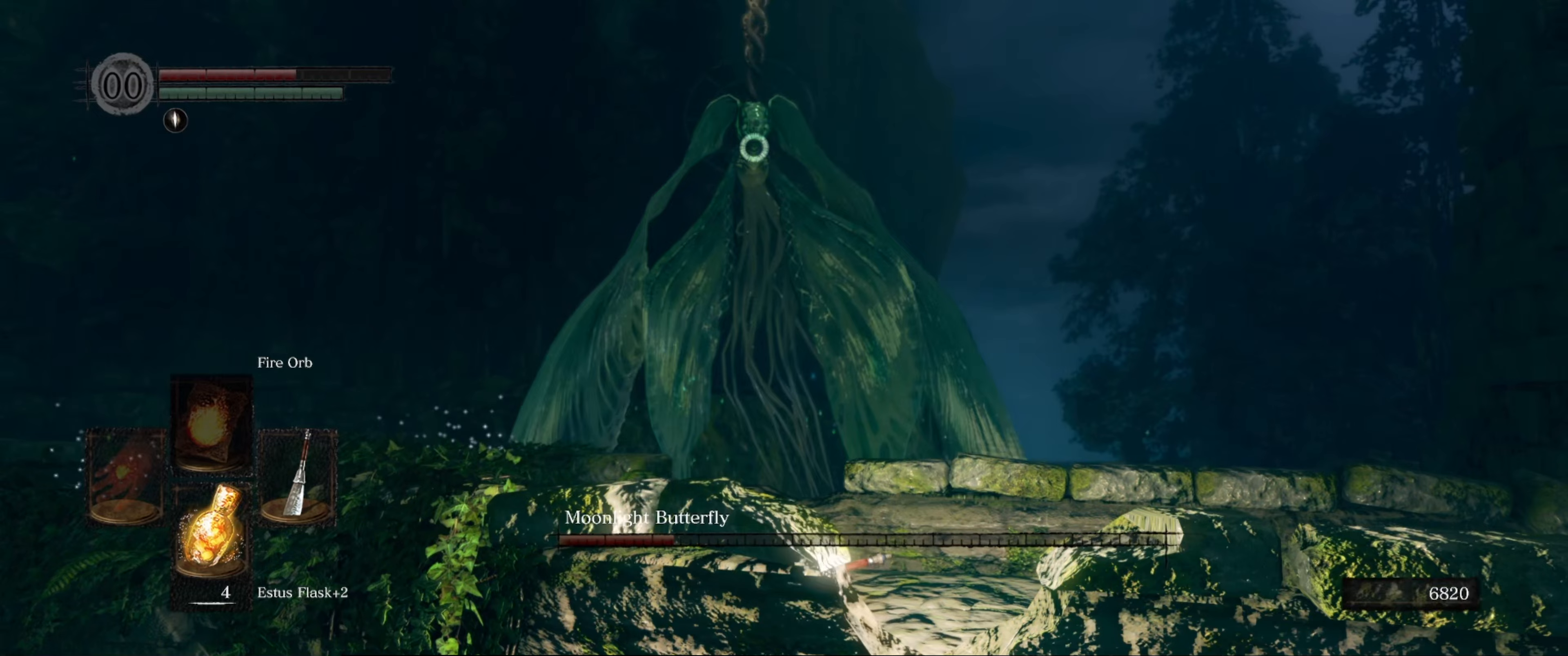
{"buttons": [], "left_stick": "up-left", "right_stick": "center", "events": []}
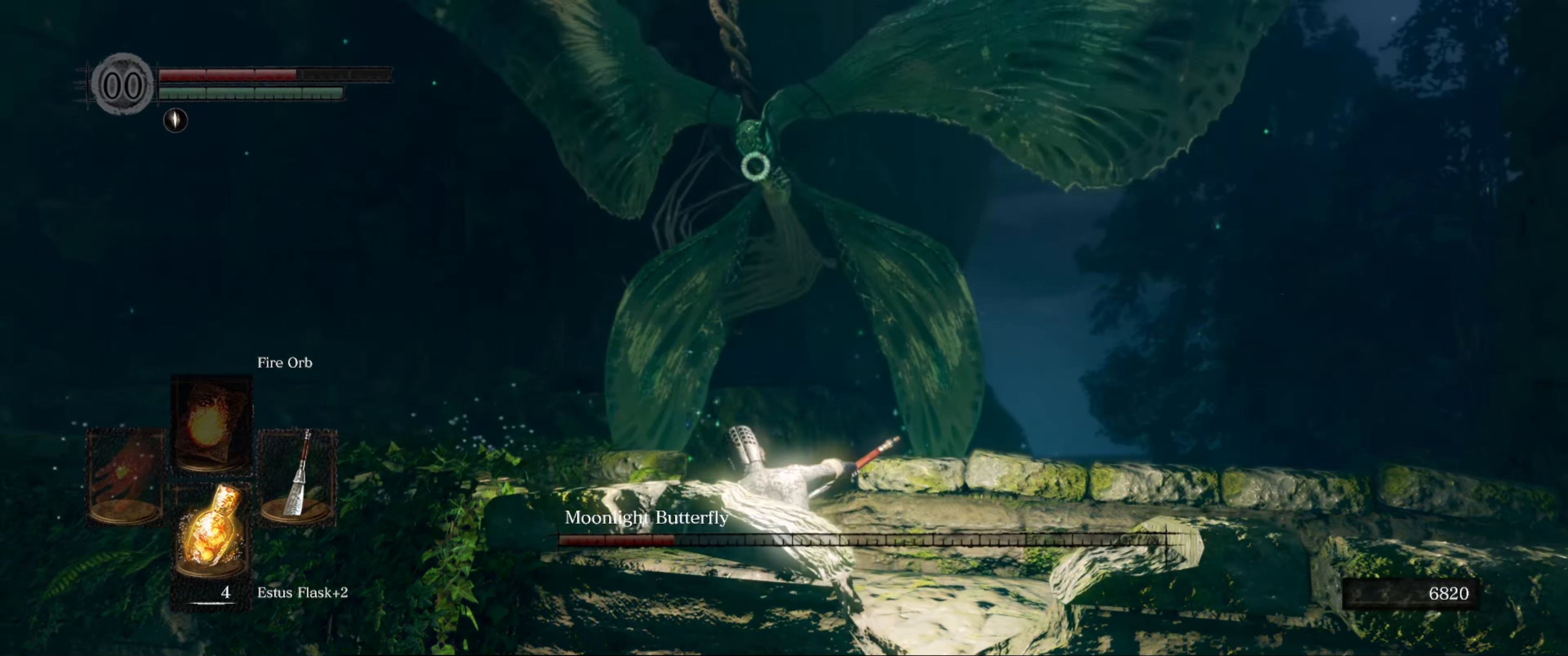
{"buttons": [], "left_stick": "up-left", "right_stick": "center", "events": [[217, "X", "down"], [383, "X", "up"]]}
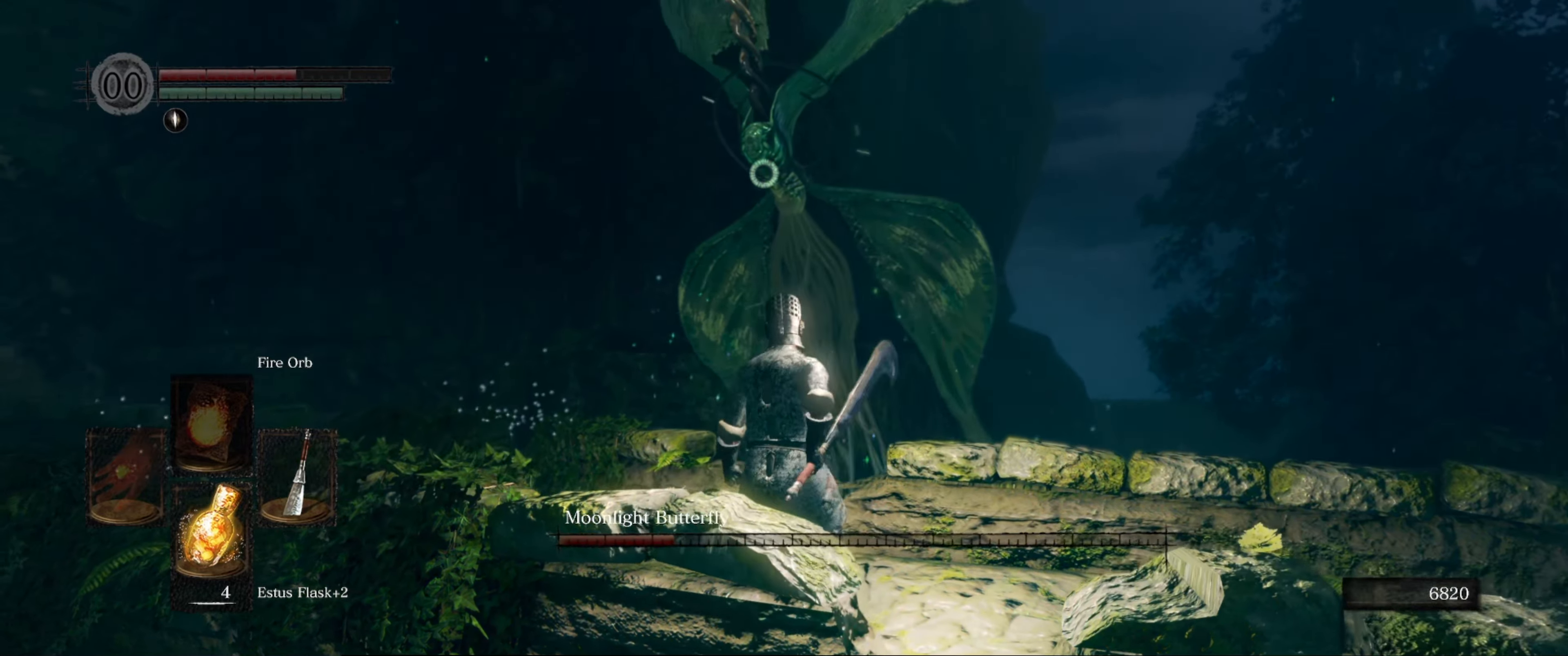
{"buttons": [], "left_stick": "up-left", "right_stick": "center", "events": []}
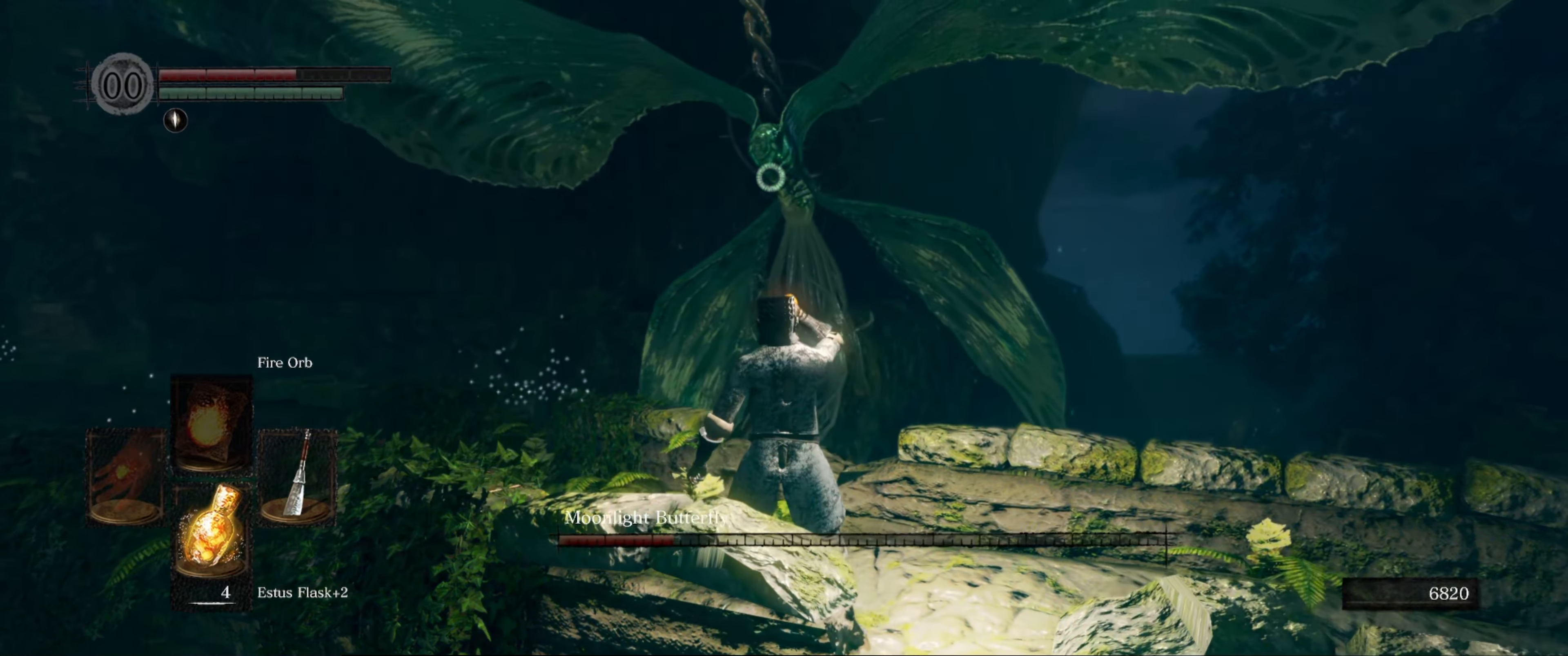
{"buttons": [], "left_stick": "up-left", "right_stick": "center", "events": [[67, "left_stick", "center"], [433, "left_stick", "up-left"]]}
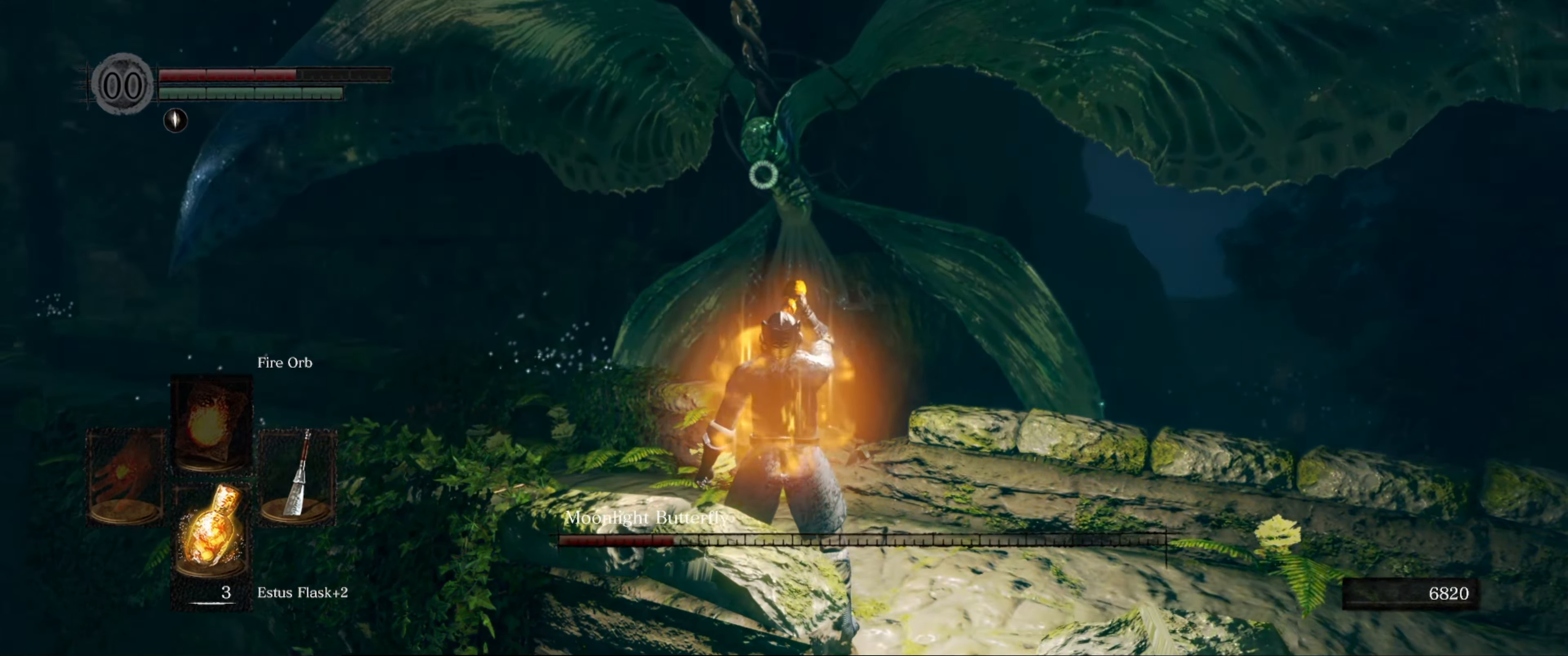
{"buttons": [], "left_stick": "up-left", "right_stick": "center", "events": []}
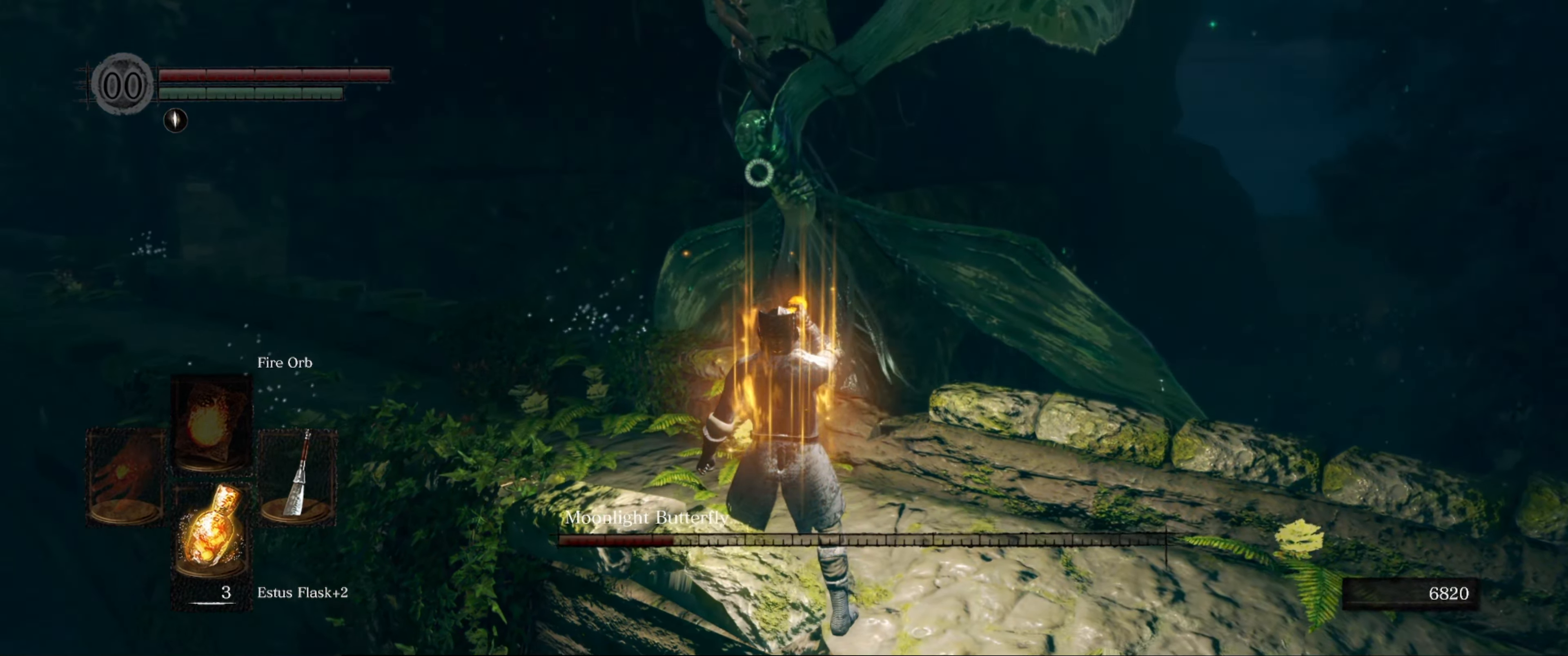
{"buttons": [], "left_stick": "up-left", "right_stick": "center", "events": []}
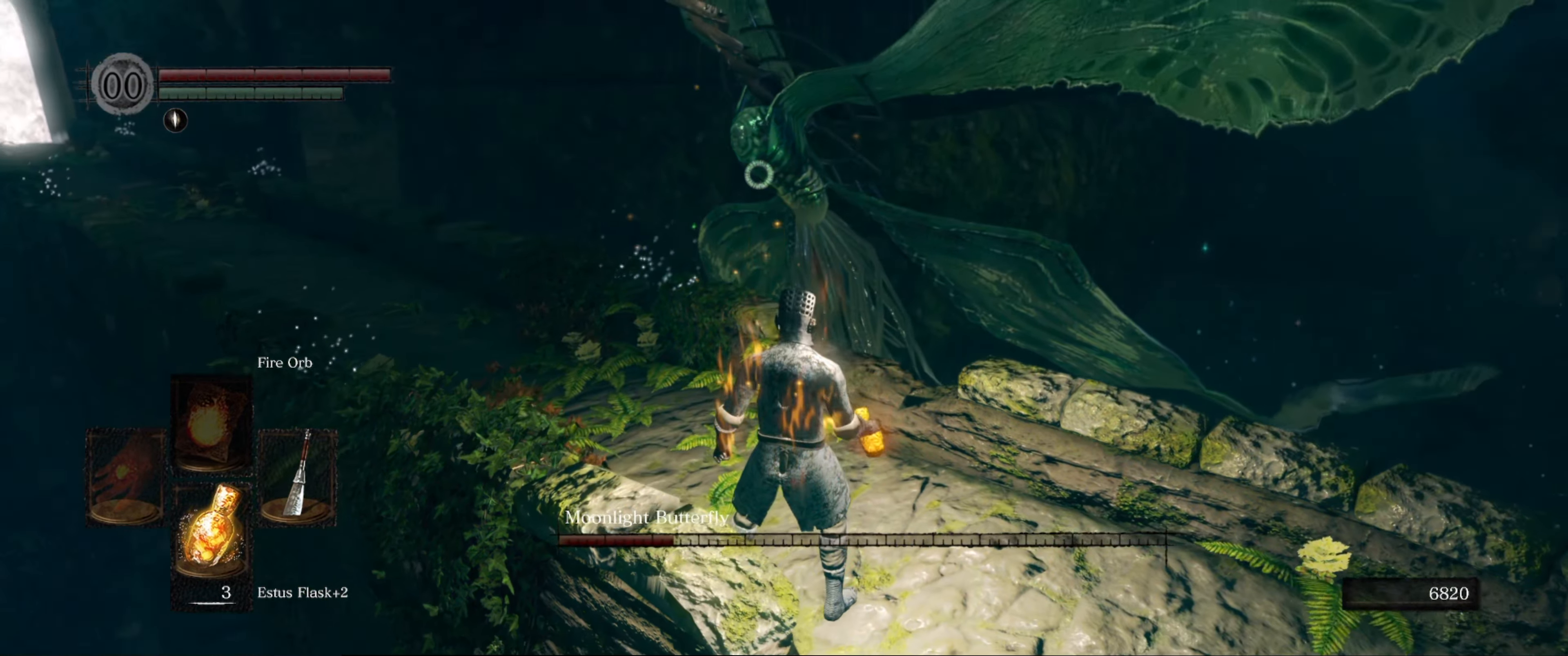
{"buttons": [], "left_stick": "up-left", "right_stick": "center", "events": []}
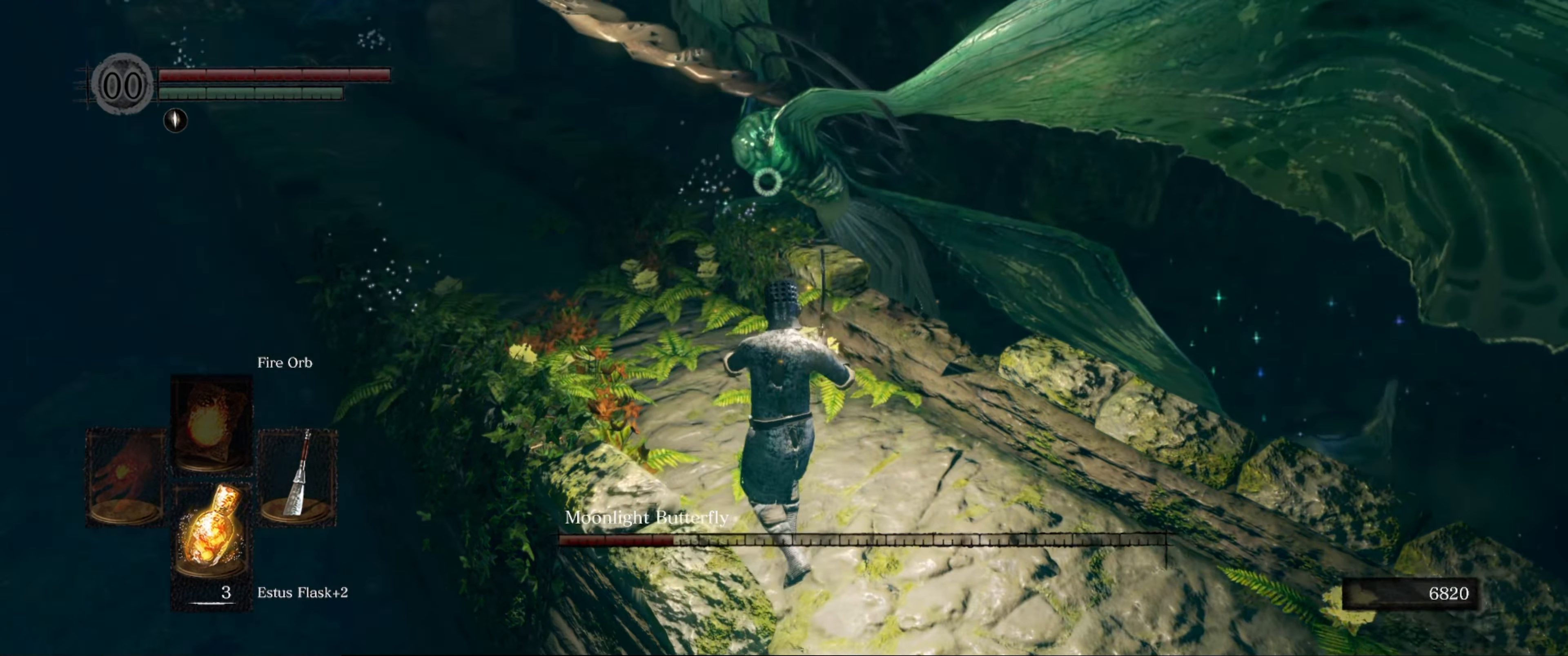
{"buttons": [], "left_stick": "center", "right_stick": "center", "events": [[117, "left_stick", "up"], [400, "R1", "down"], [433, "left_stick", "center"], [500, "R1", "up"]]}
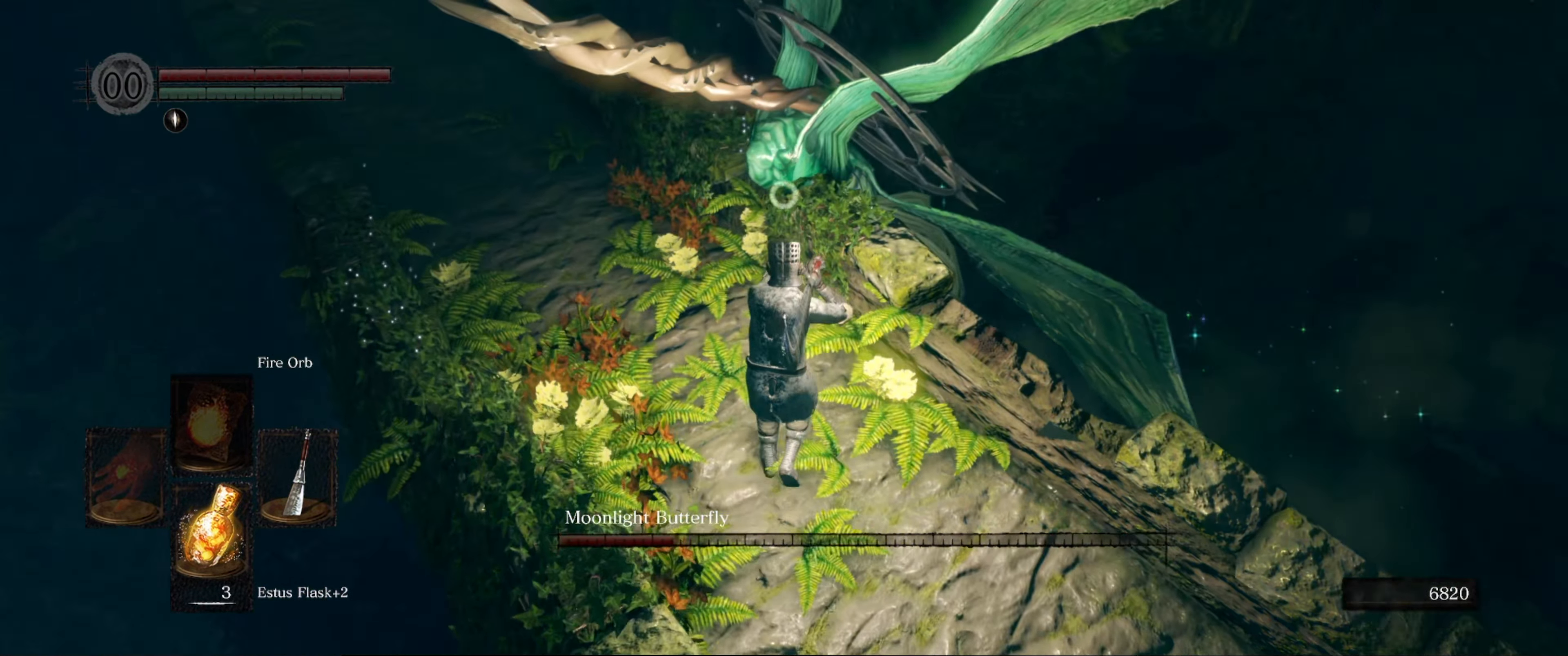
{"buttons": [], "left_stick": "center", "right_stick": "center", "events": [[67, "R1", "down"], [184, "R1", "up"], [250, "R1", "down"], [317, "R1", "up"], [400, "R1", "down"], [467, "R1", "up"]]}
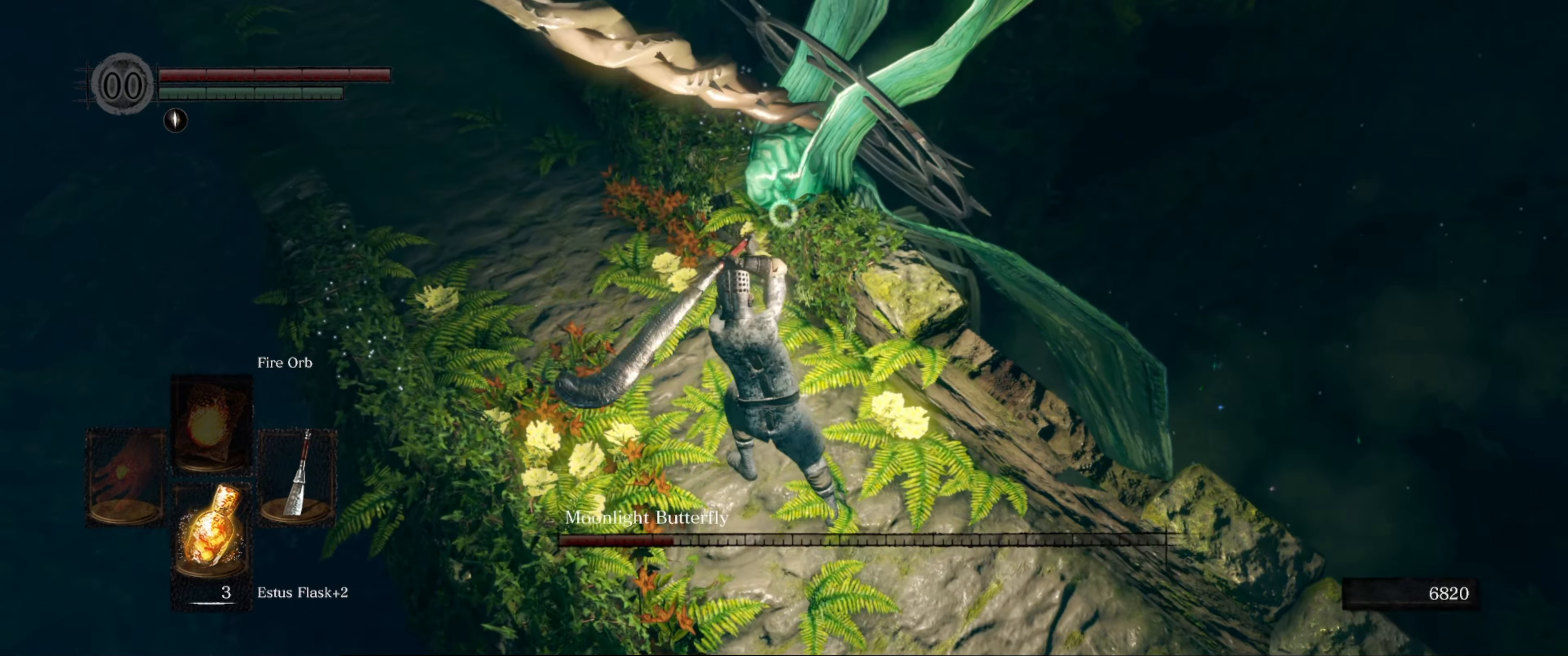
{"buttons": ["R1"], "left_stick": "center", "right_stick": "center", "events": [[17, "R1", "down"], [84, "R1", "up"], [150, "R1", "down"], [284, "R1", "up"], [317, "R1", "down"], [400, "R1", "up"], [434, "R1", "down"]]}
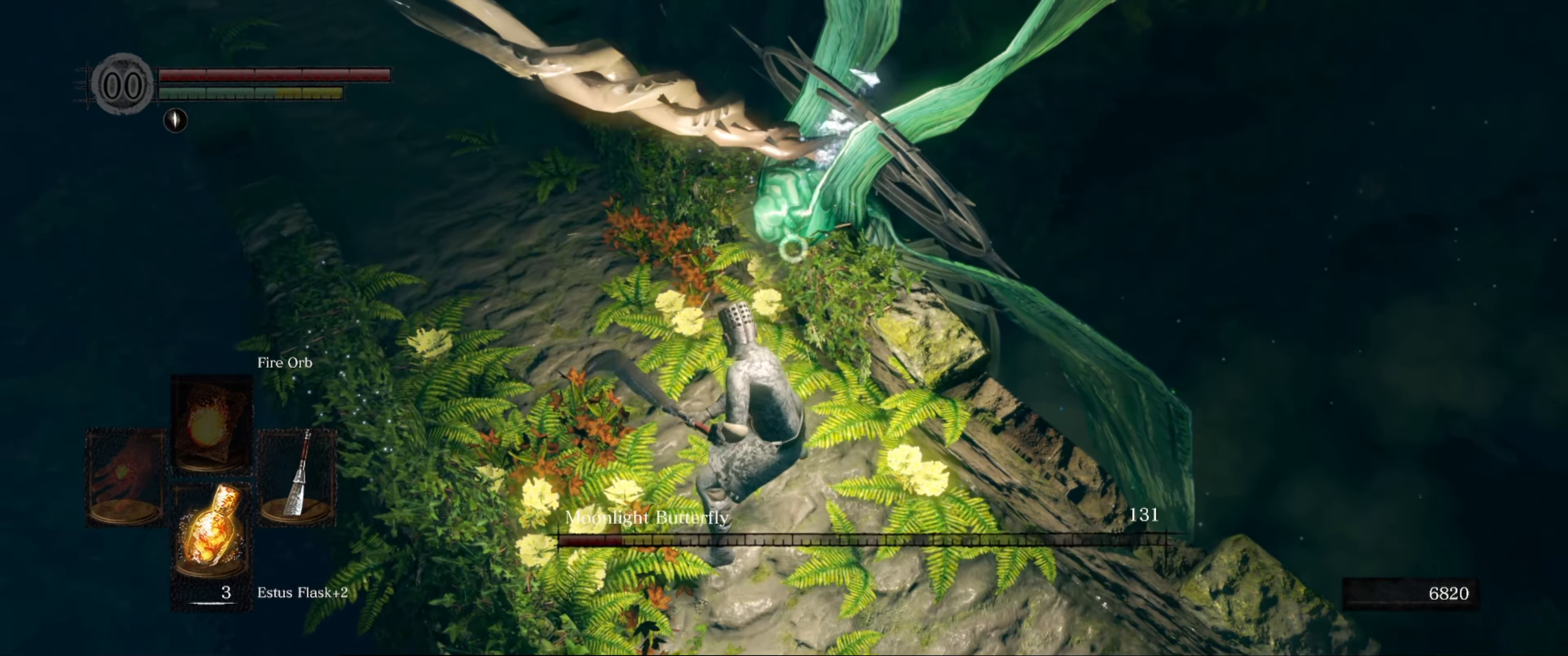
{"buttons": [], "left_stick": "center", "right_stick": "center", "events": [[34, "R1", "up"], [100, "R1", "down"], [184, "R1", "up"], [234, "R1", "down"], [300, "R1", "up"], [367, "R1", "down"], [484, "R1", "up"]]}
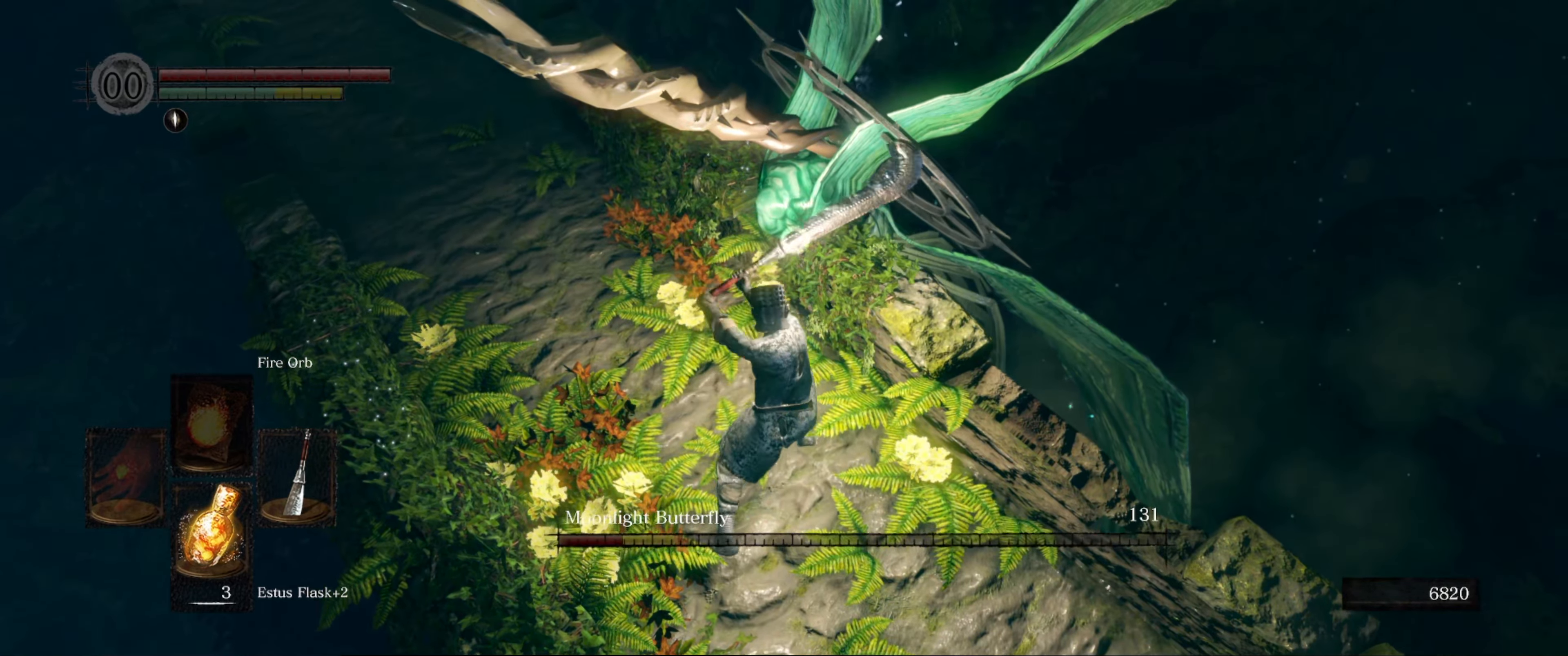
{"buttons": [], "left_stick": "center", "right_stick": "center", "events": [[67, "R1", "down"], [134, "R1", "up"], [217, "R1", "down"], [267, "R1", "up"], [334, "R1", "down"], [450, "R1", "up"]]}
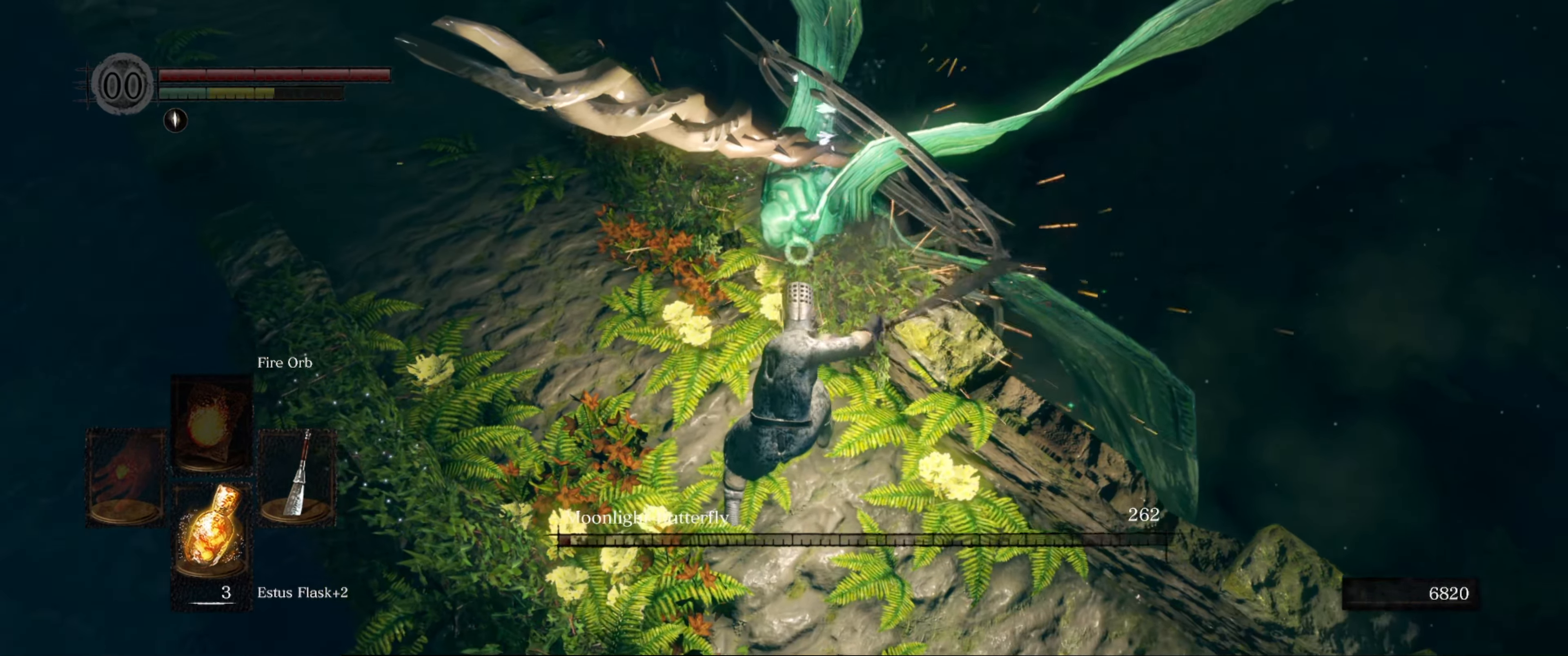
{"buttons": [], "left_stick": "center", "right_stick": "center", "events": [[34, "R1", "down"], [100, "R1", "up"], [184, "R1", "down"], [250, "R1", "up"], [334, "R1", "down"], [434, "R1", "up"]]}
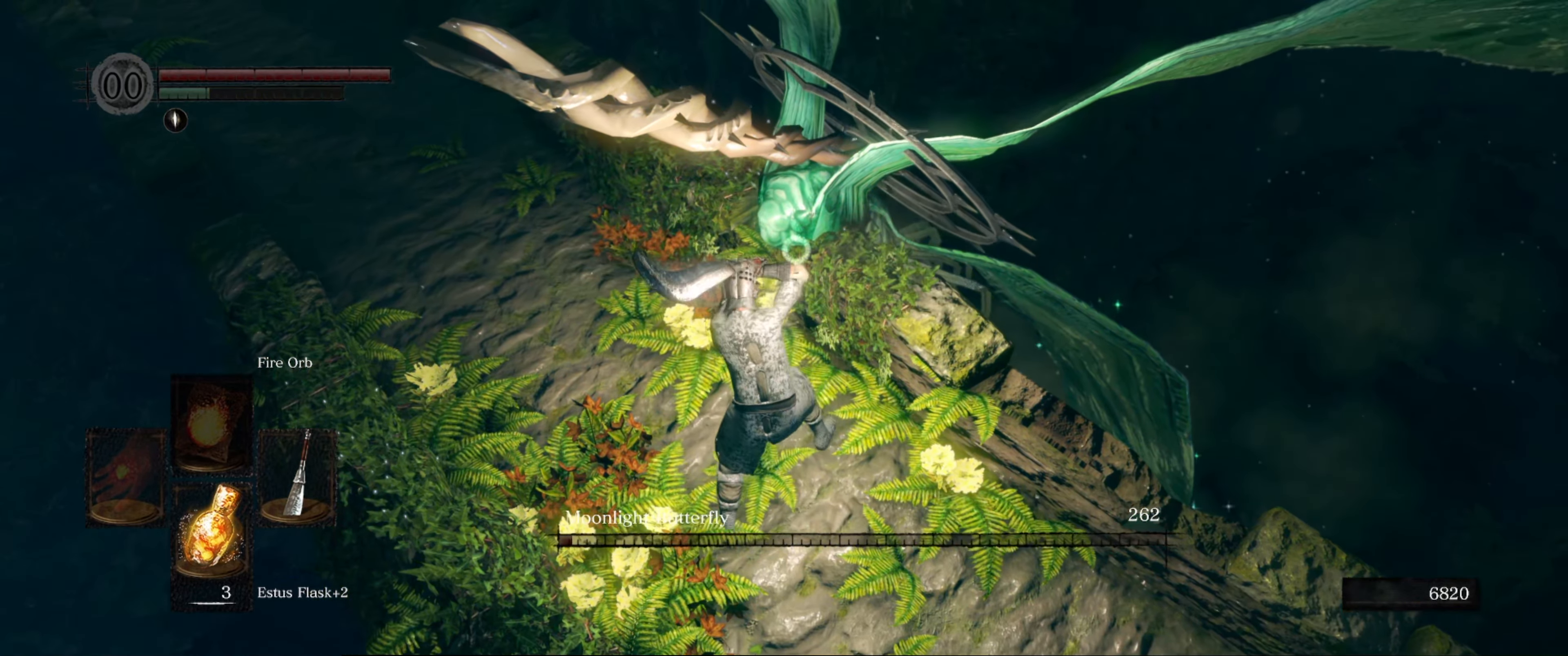
{"buttons": [], "left_stick": "center", "right_stick": "left", "events": [[467, "right_stick", "left"]]}
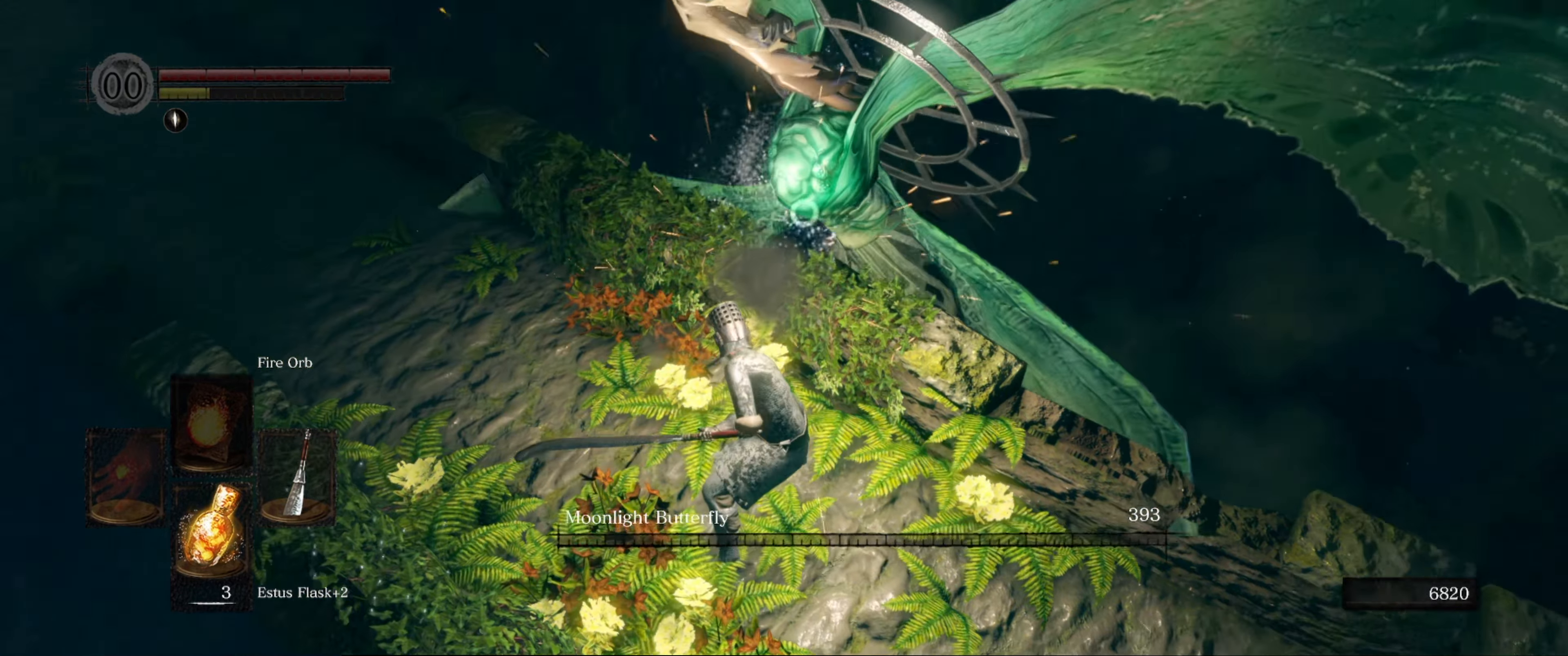
{"buttons": [], "left_stick": "center", "right_stick": "left", "events": []}